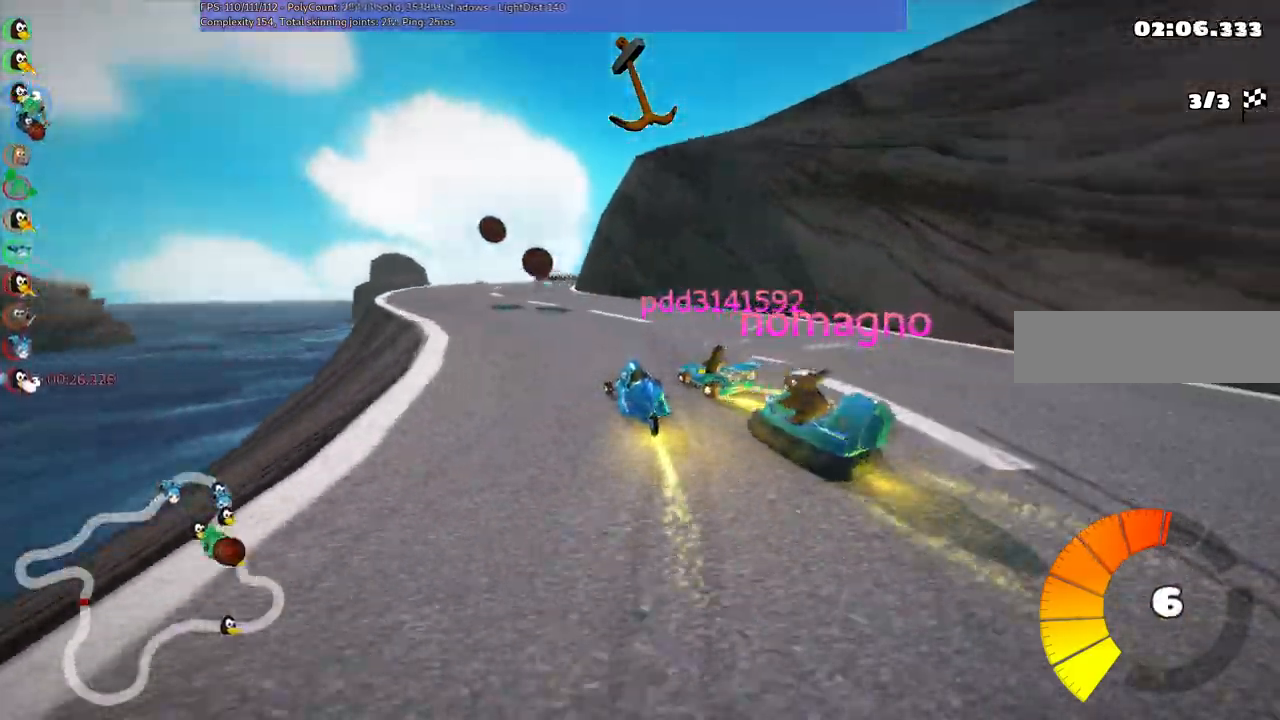
Gameplay with keyboard; each line is a JSON object with the keys held at the frame after it. "events" lists presses ("down") and releases ("up") of ".", "/", "alt_r", "b", "c", "comma", "ctrl_r", "d", "down", "f", "g", "h", "j", "k", "l", "left", "m", "n", "quote", "return", "right", "semicolon", "shift_r", "space", "super", "up" and "v" between this image and that frame as [ms after this image, input, new state], when the widget could be followed in between. No other keys are recorded. Mouse input is not recorded.
{"keys": ["m", "right", "up"], "events": [[50, "n", "down"], [200, "n", "up"], [250, "left", "up"], [350, "right", "down"], [350, "space", "down"], [383, "m", "down"], [483, "space", "up"]]}
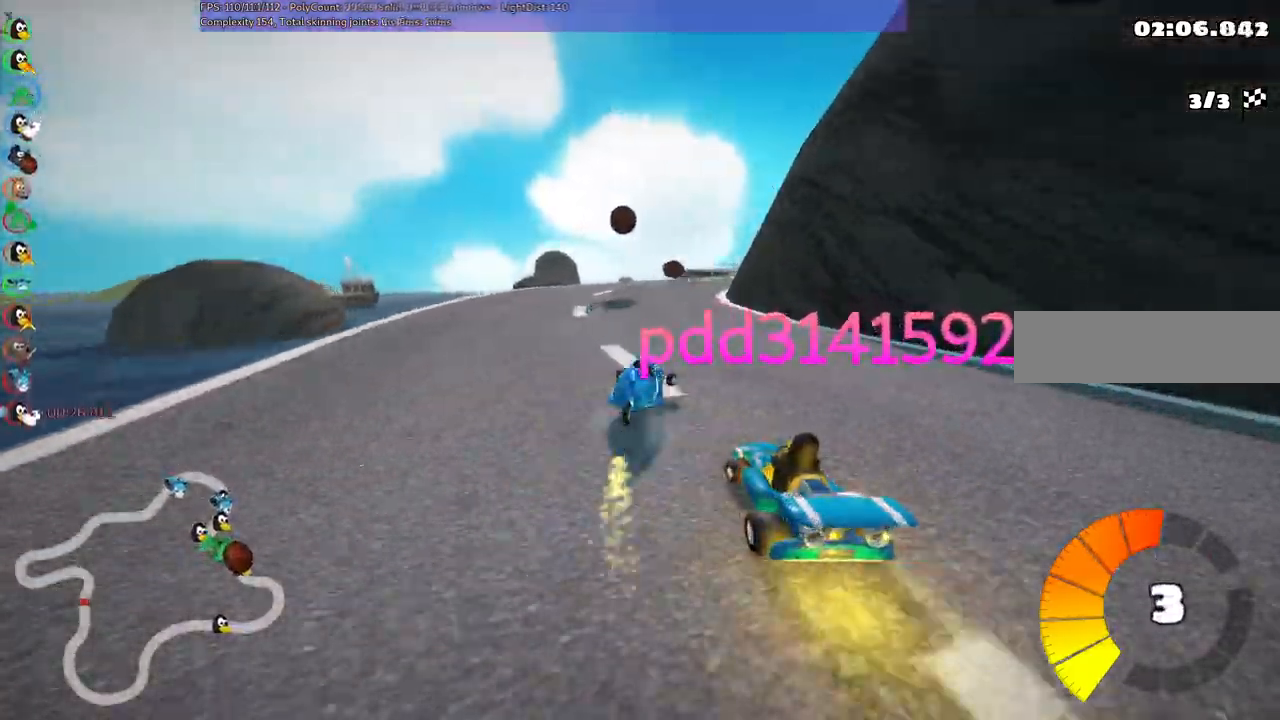
{"keys": ["right", "up"], "events": [[83, "left", "down"], [83, "right", "up"], [183, "m", "up"], [217, "left", "up"], [367, "right", "down"]]}
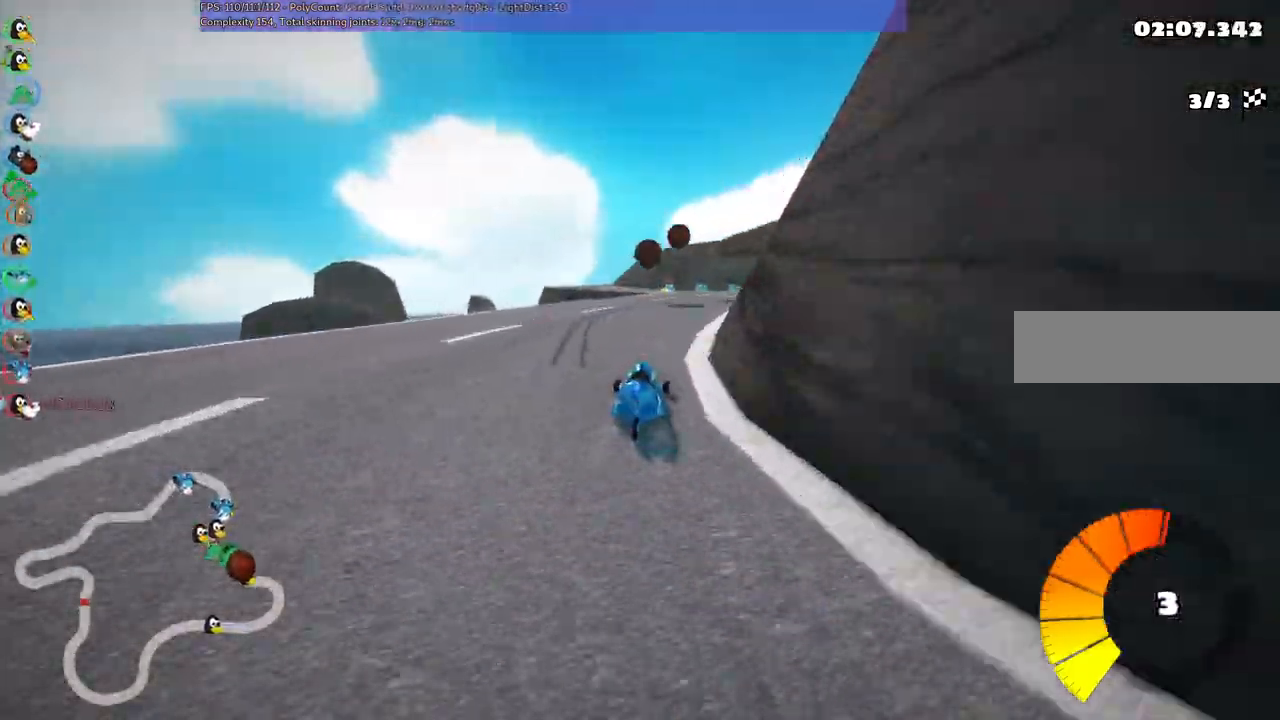
{"keys": ["m", "right", "up"], "events": [[200, "right", "up"], [300, "left", "down"], [300, "m", "down"], [383, "right", "down"], [433, "left", "up"]]}
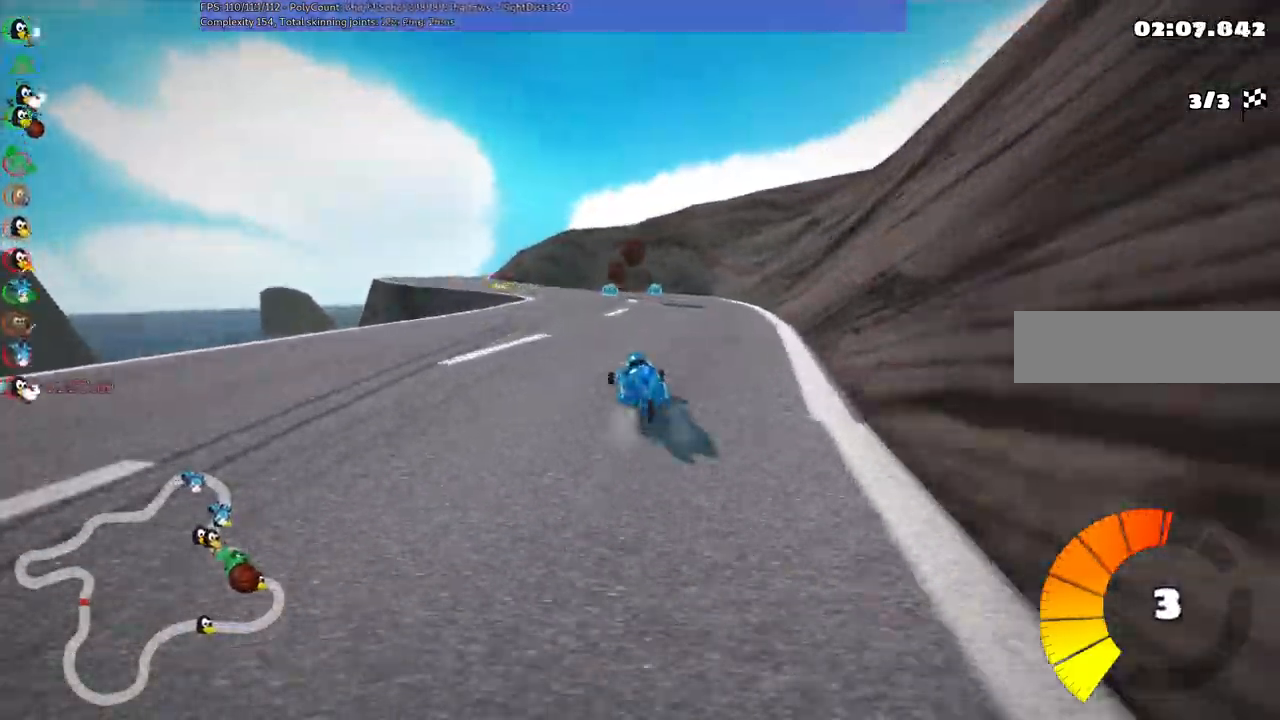
{"keys": ["right", "up"]}
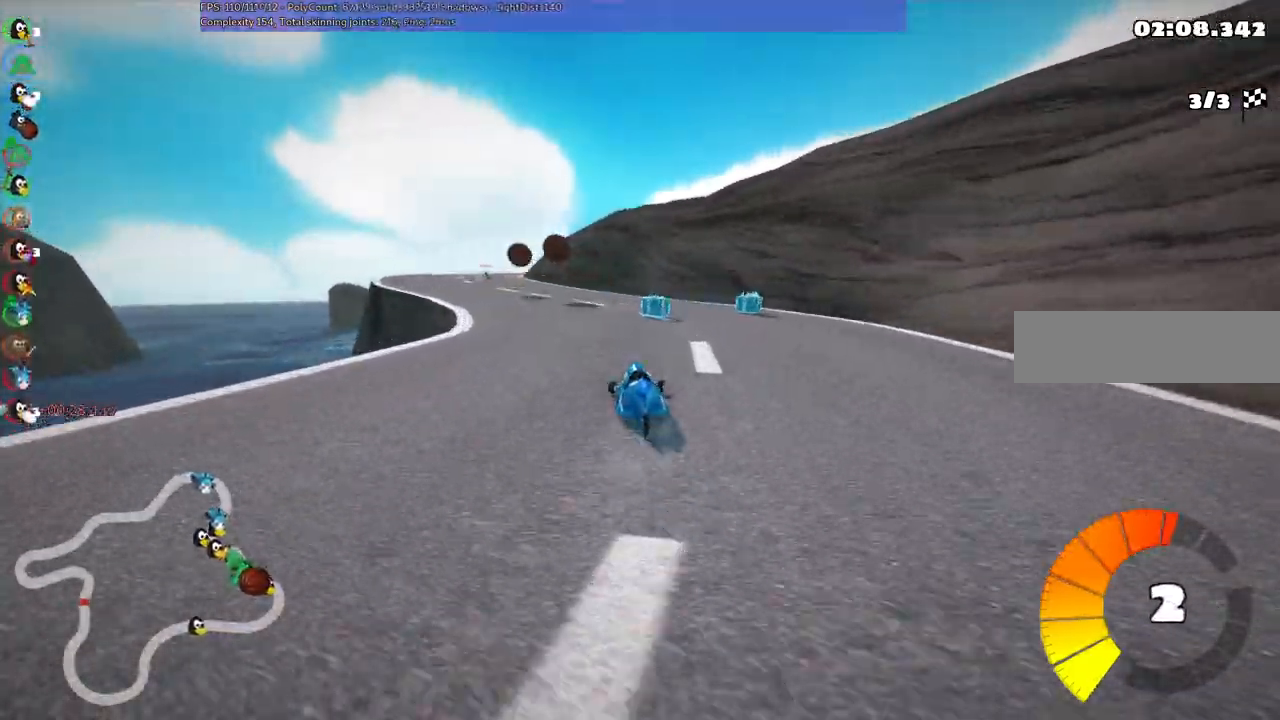
{"keys": ["left", "up"], "events": [[17, "left", "down"], [17, "right", "up"]]}
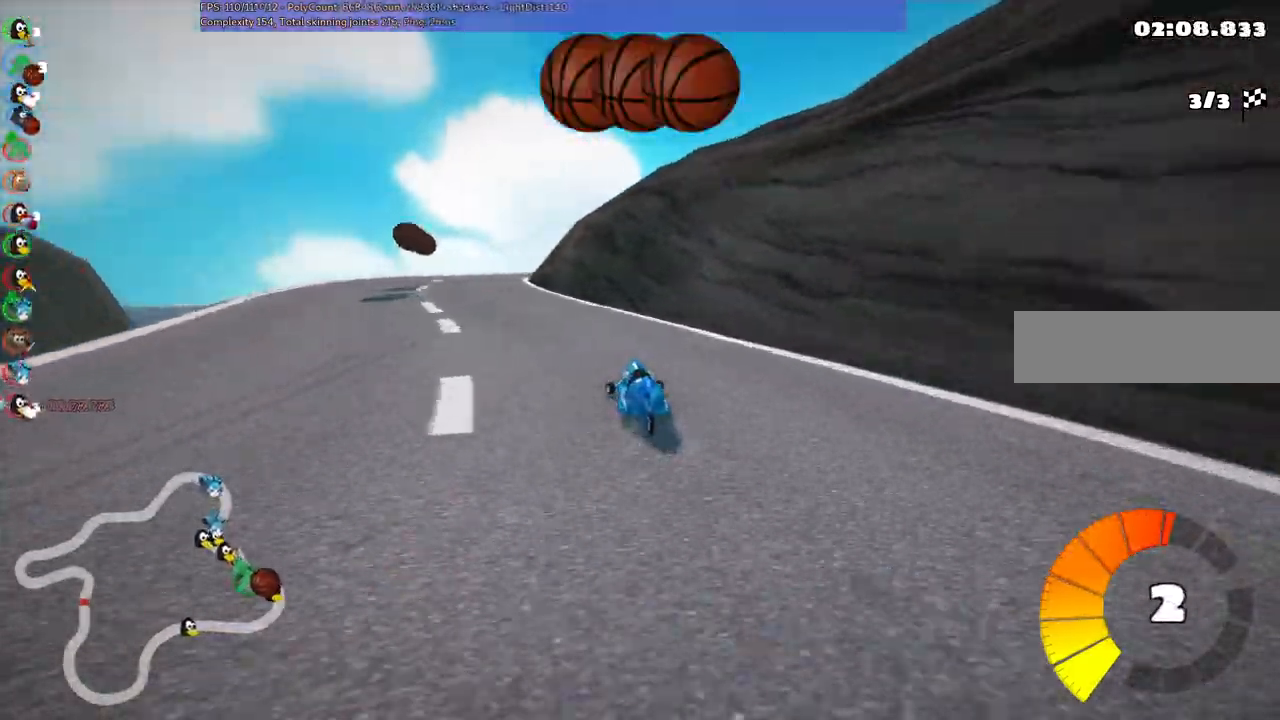
{"keys": ["left", "m", "up"], "events": [[267, "left", "up"], [317, "right", "down"], [367, "m", "down"], [417, "left", "down"], [467, "right", "up"]]}
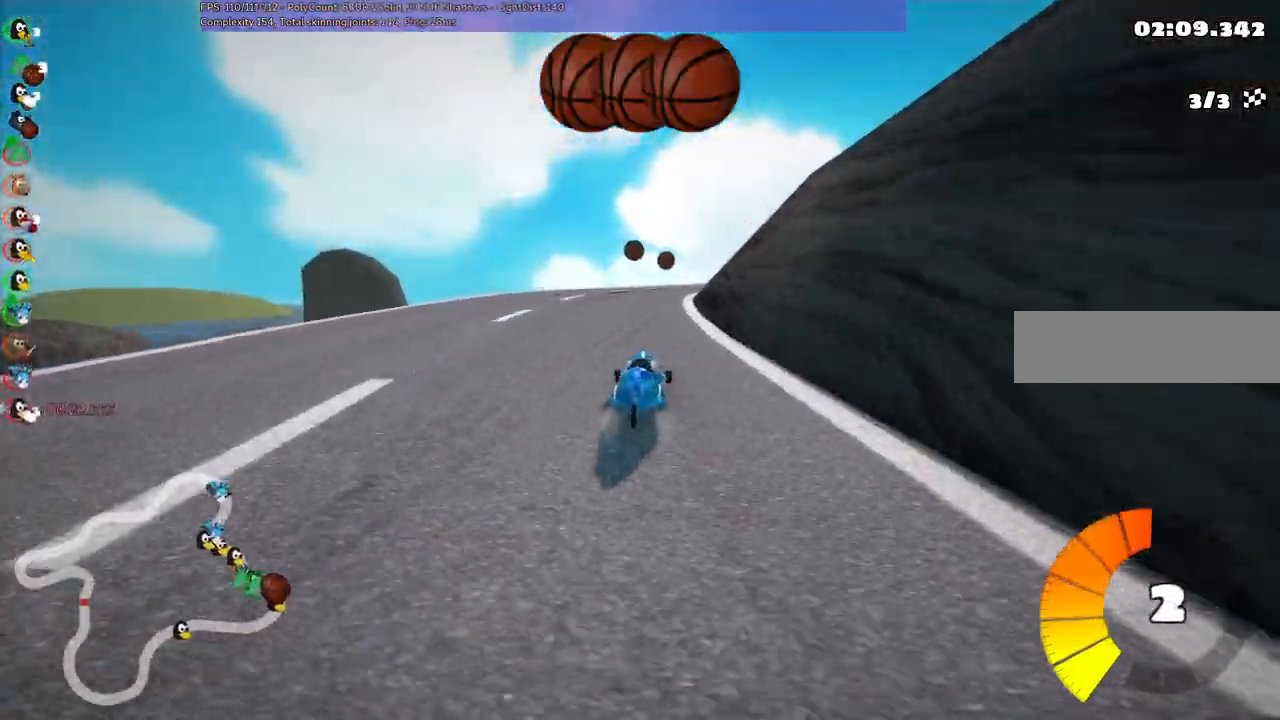
{"keys": ["left", "m", "up"], "events": [[100, "right", "down"], [350, "right", "up"]]}
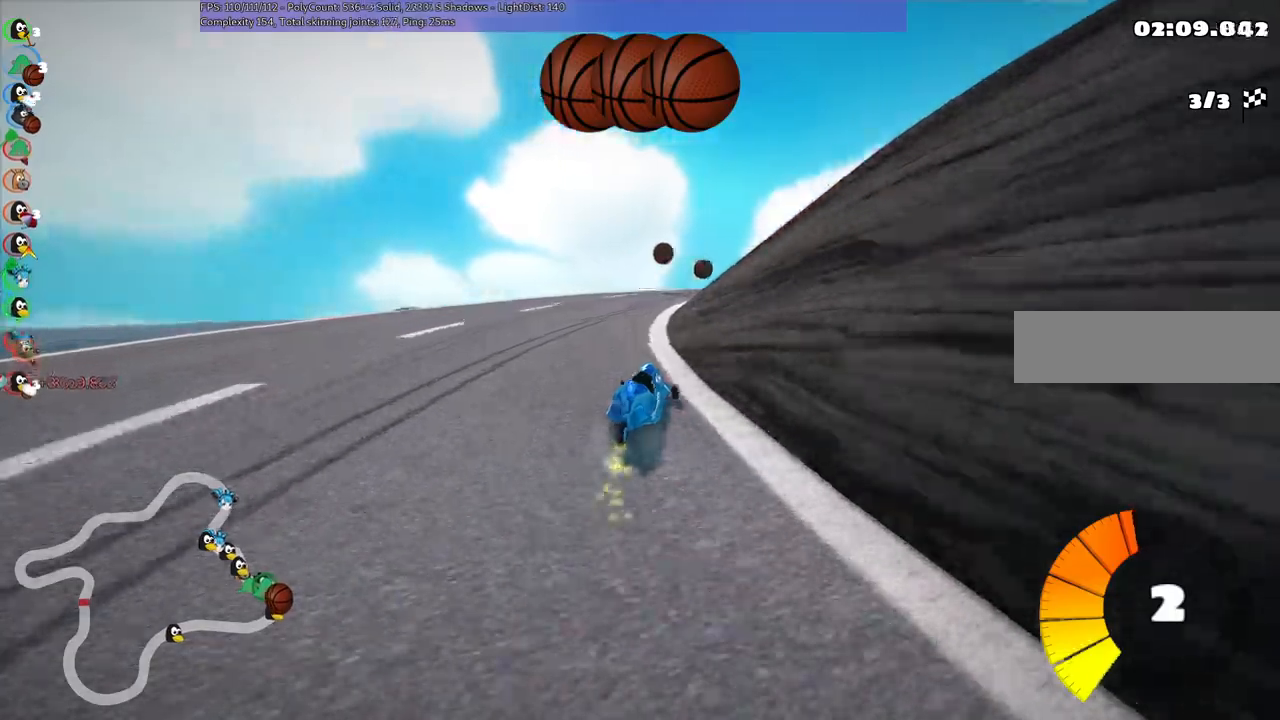
{"keys": ["up"], "events": [[33, "right", "down"], [367, "left", "up"], [500, "m", "up"], [500, "right", "up"]]}
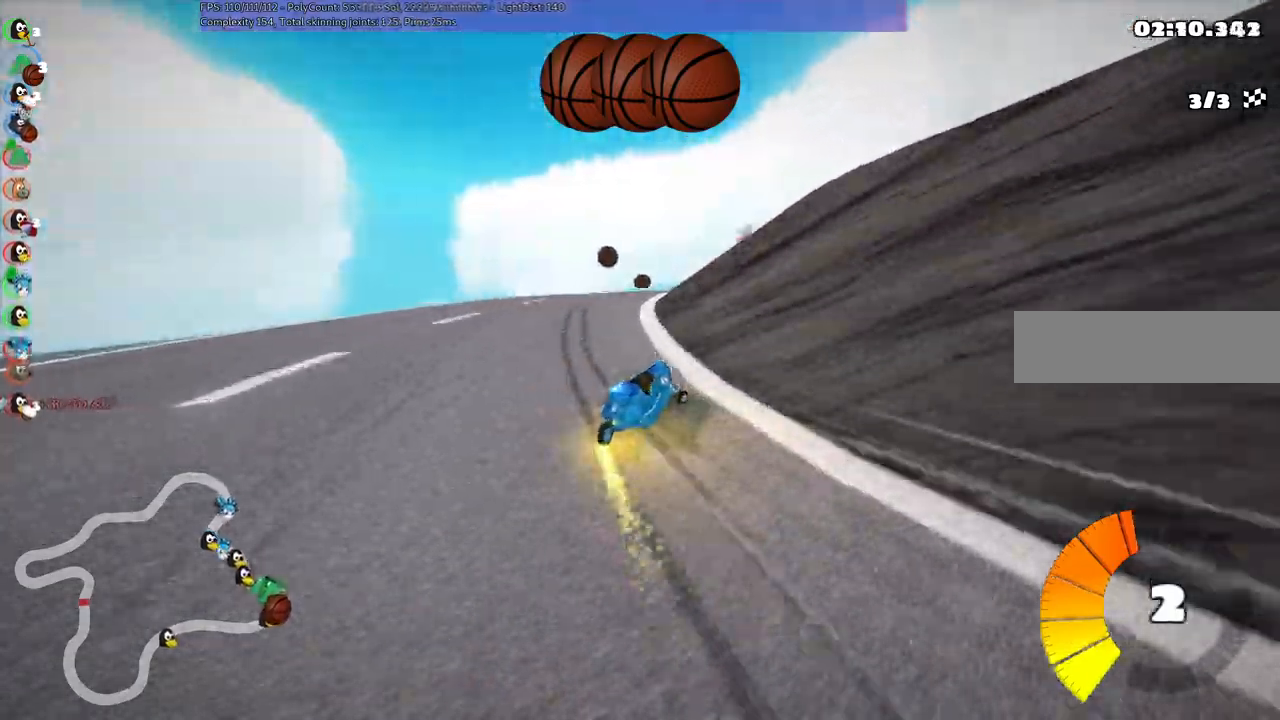
{"keys": ["up"], "events": [[333, "left", "down"], [483, "left", "up"]]}
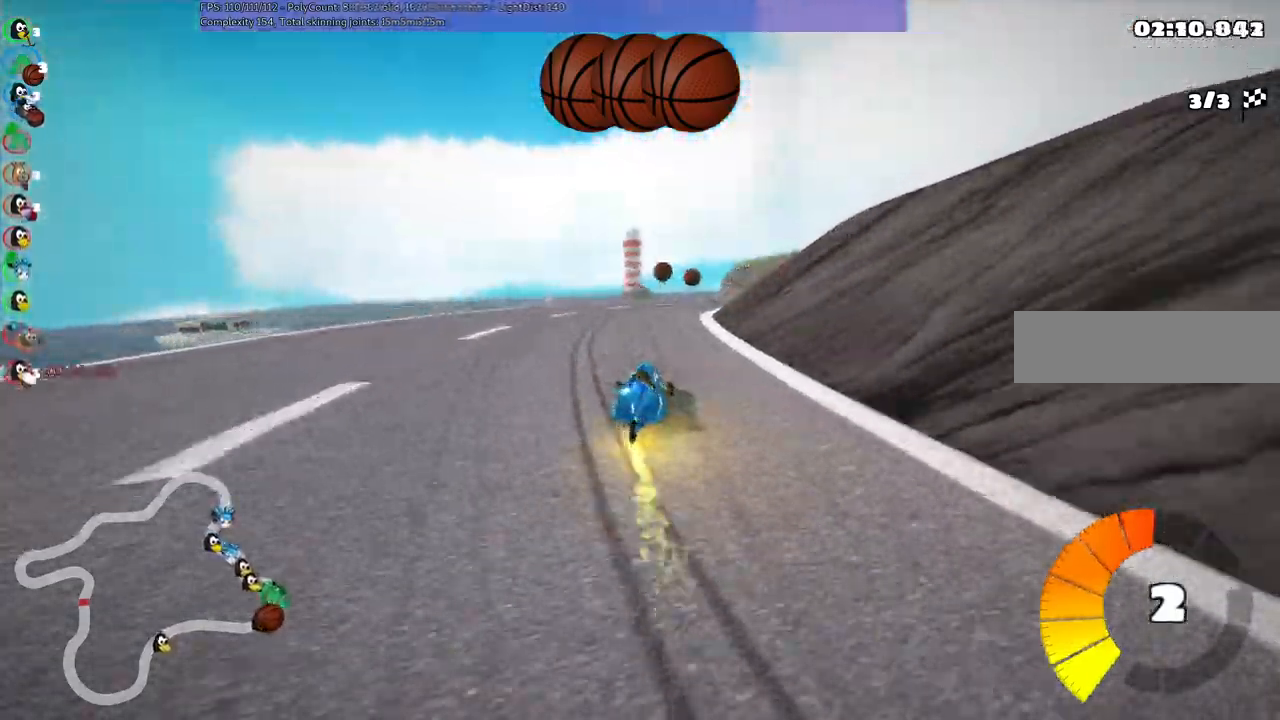
{"keys": ["left", "m", "up"], "events": [[33, "m", "down"], [33, "right", "down"], [167, "left", "down"], [217, "right", "up"], [417, "right", "down"], [500, "right", "up"]]}
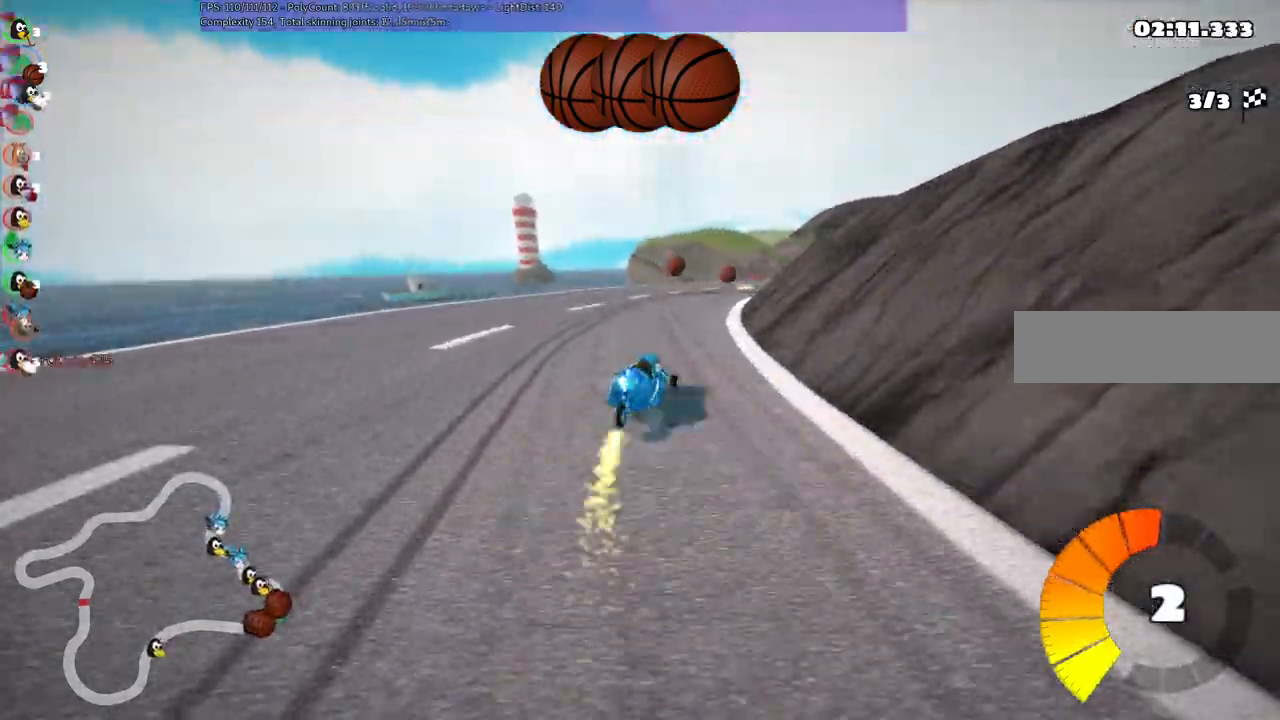
{"keys": ["left", "m", "up"], "events": [[100, "space", "down"], [200, "space", "up"], [250, "right", "down"], [433, "right", "up"]]}
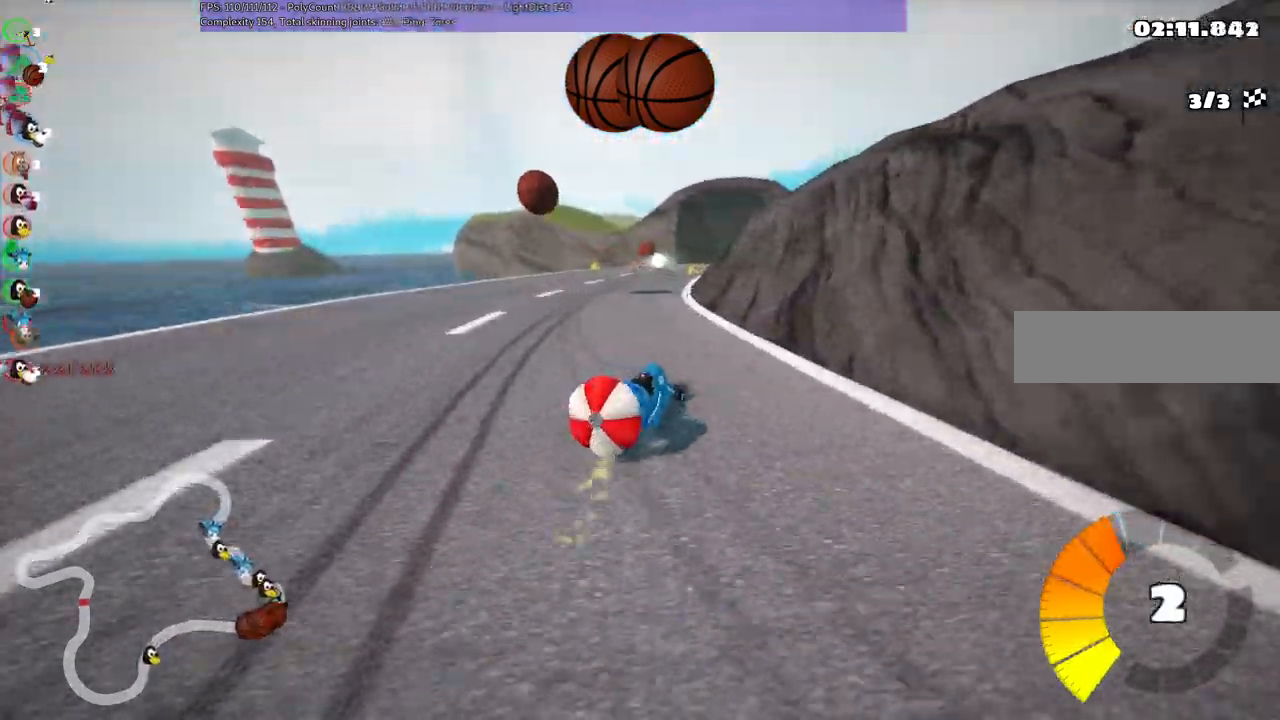
{"keys": ["left", "m", "up"]}
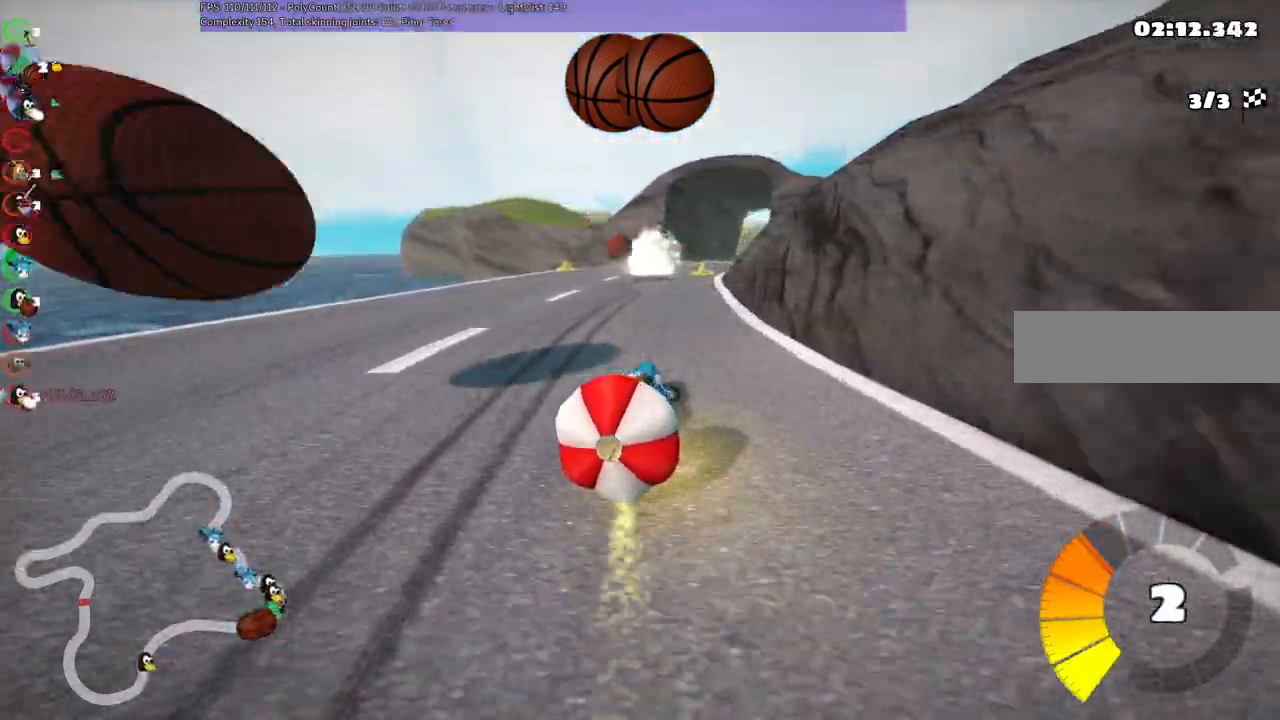
{"keys": ["left", "m", "up"], "events": []}
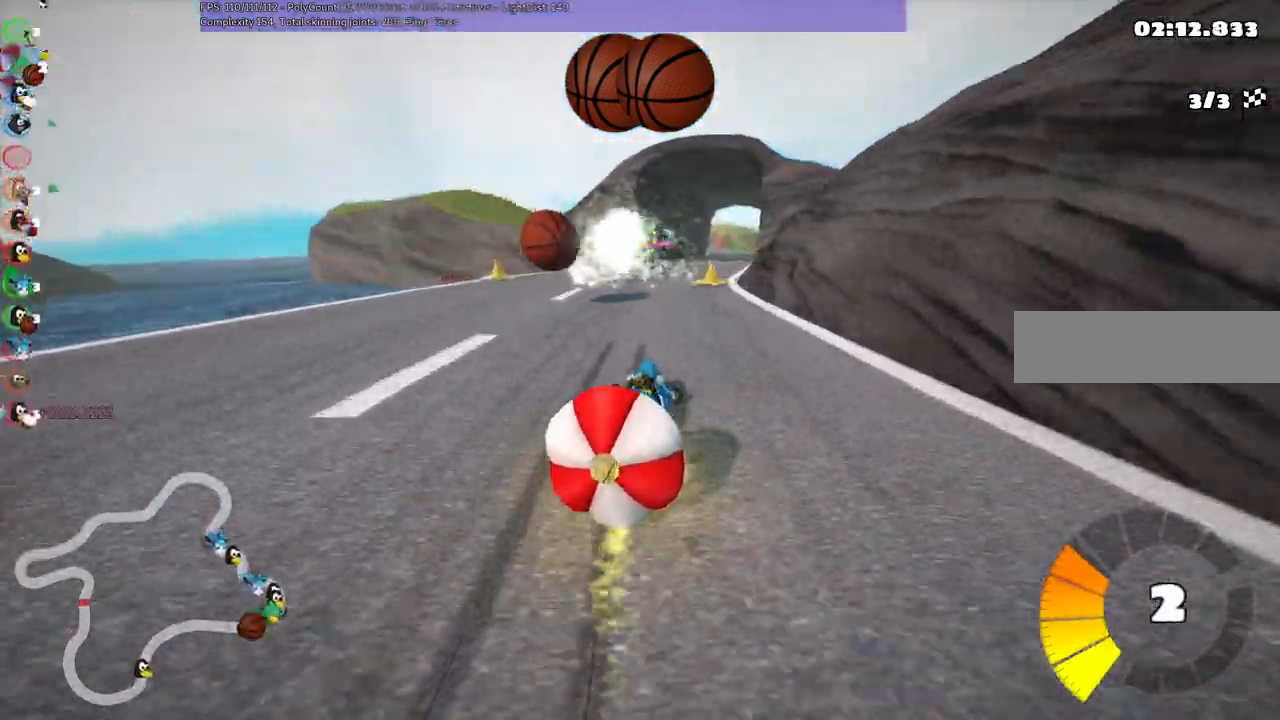
{"keys": ["left", "m", "up"], "events": []}
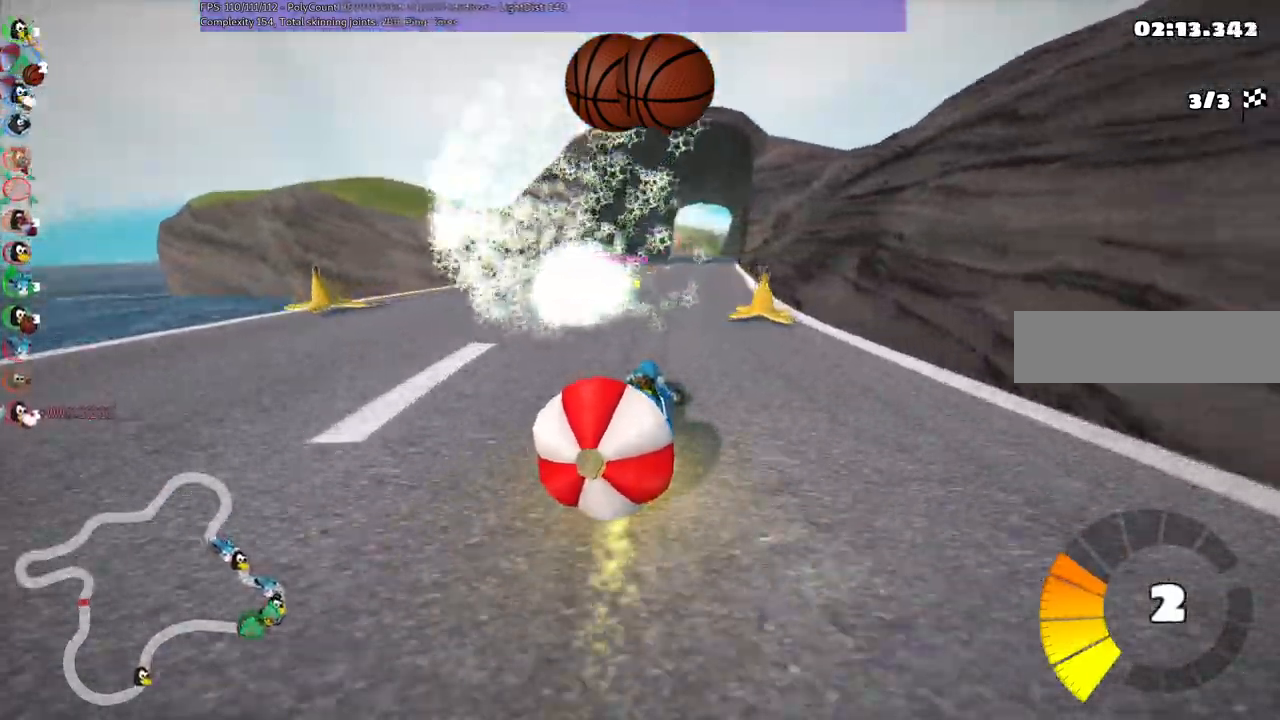
{"keys": ["left", "m", "up"], "events": []}
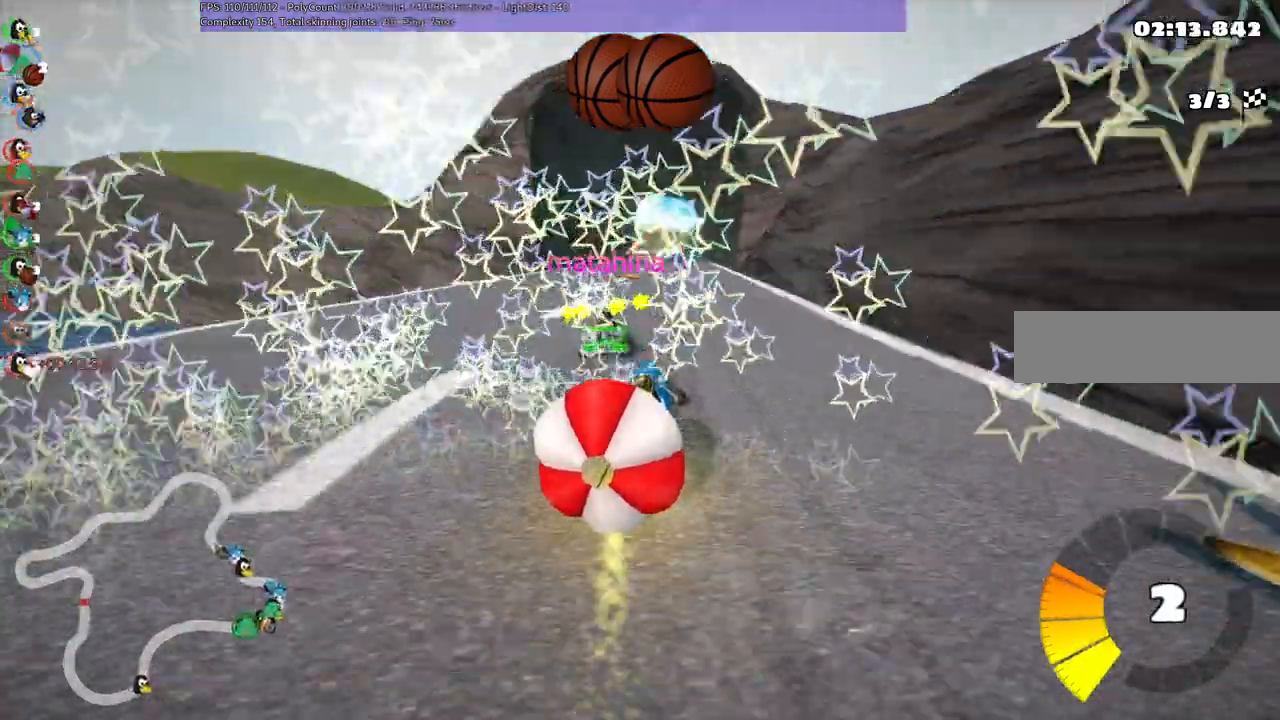
{"keys": ["left", "m", "up"], "events": []}
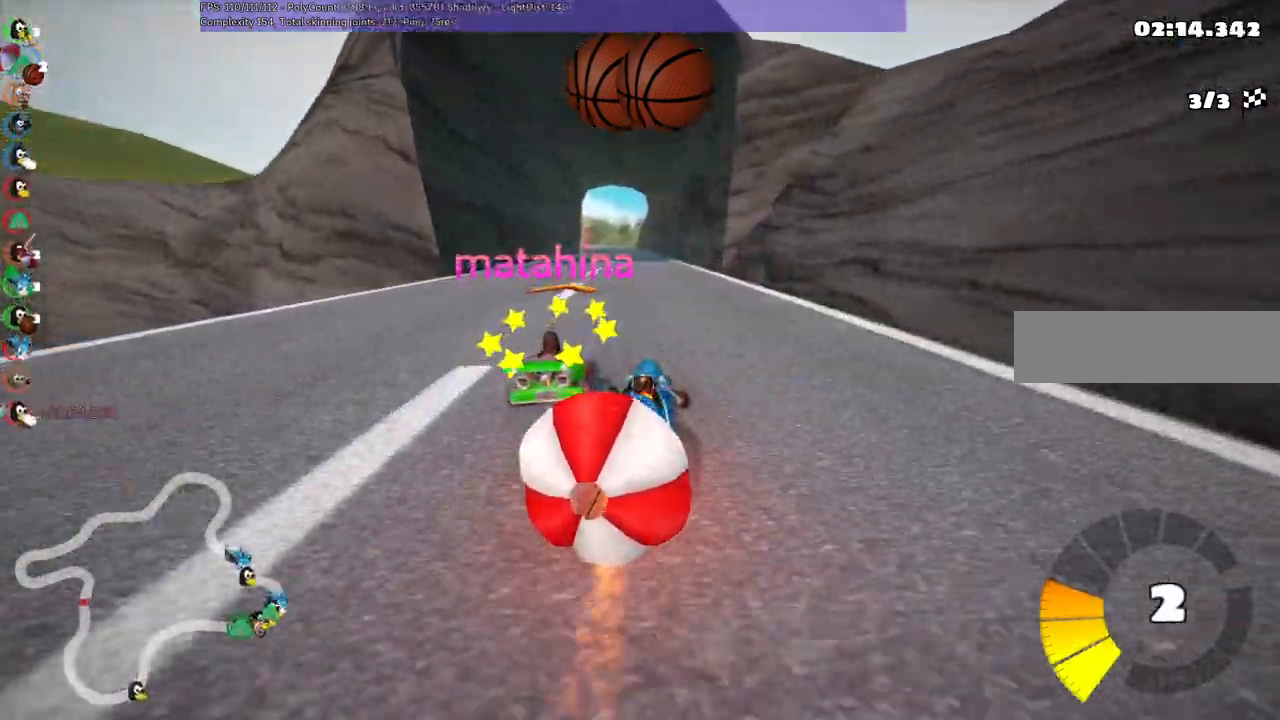
{"keys": ["left"], "events": [[117, "up", "up"], [217, "m", "up"], [267, "down", "down"], [467, "down", "up"]]}
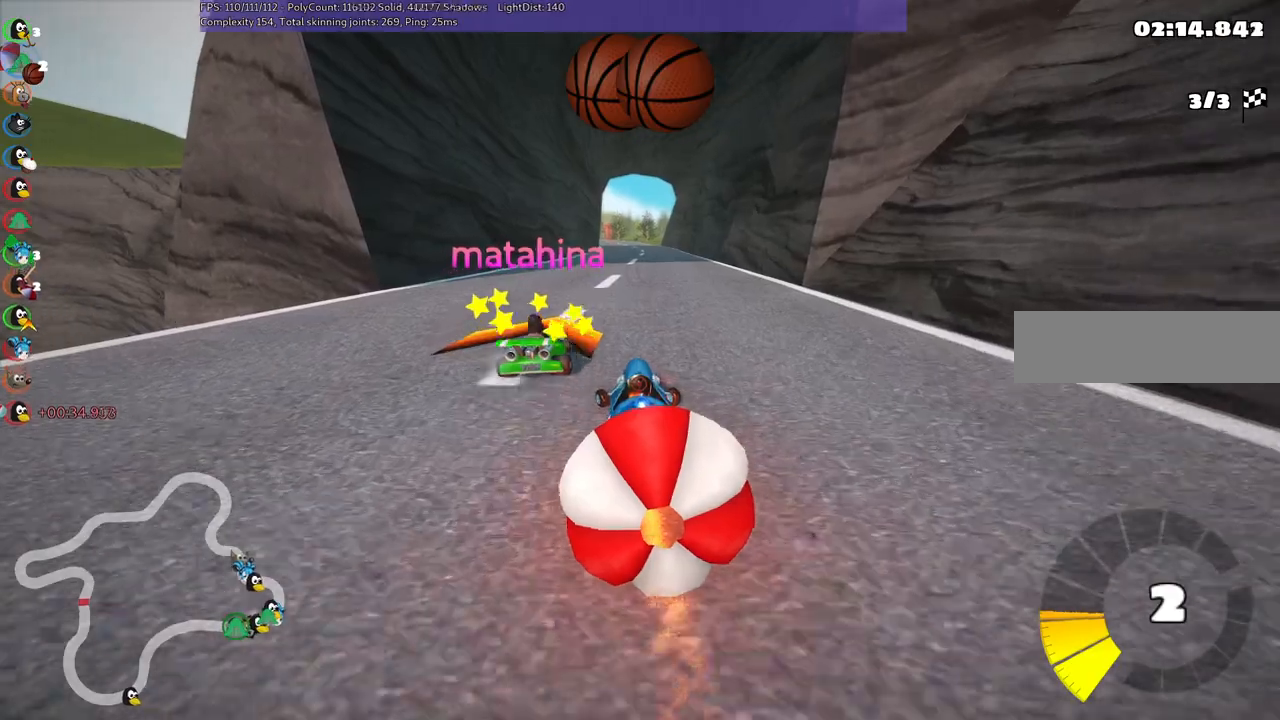
{"keys": ["up"], "events": [[17, "left", "up"], [67, "right", "down"], [100, "up", "down"], [200, "right", "up"]]}
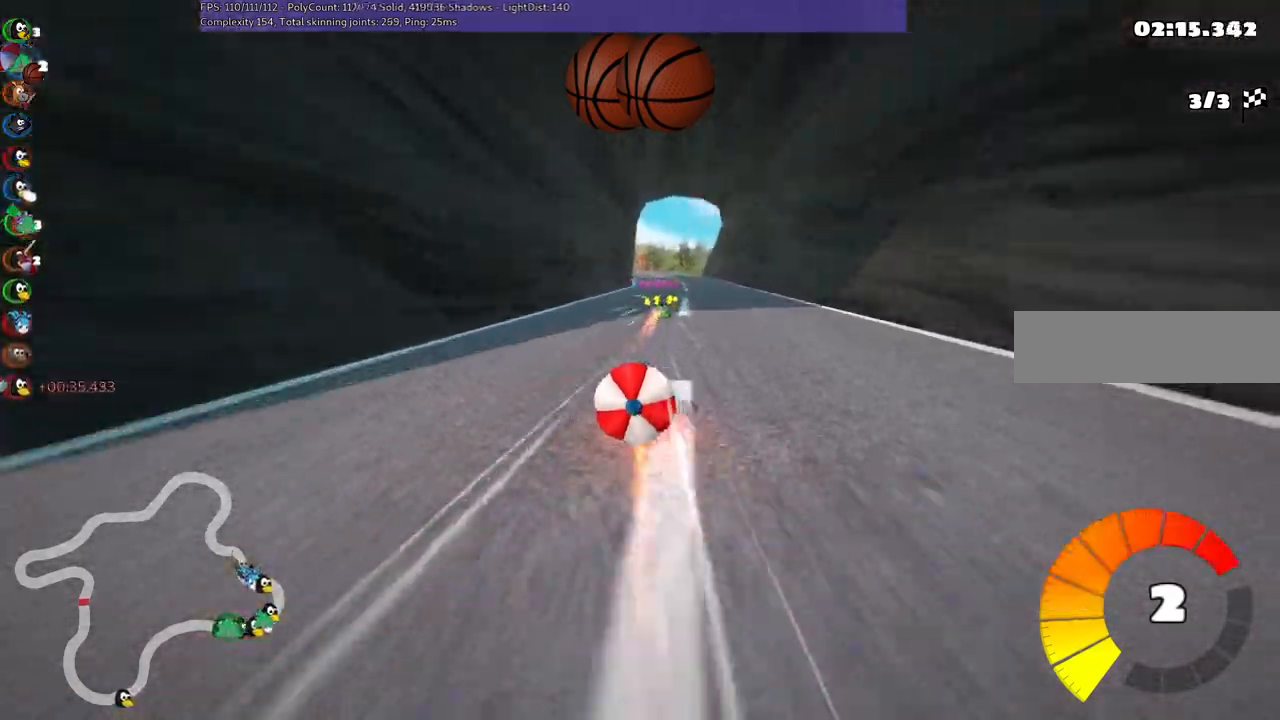
{"keys": ["left", "up"], "events": [[17, "right", "down"], [67, "m", "down"], [167, "right", "up"], [217, "m", "up"], [317, "left", "down"]]}
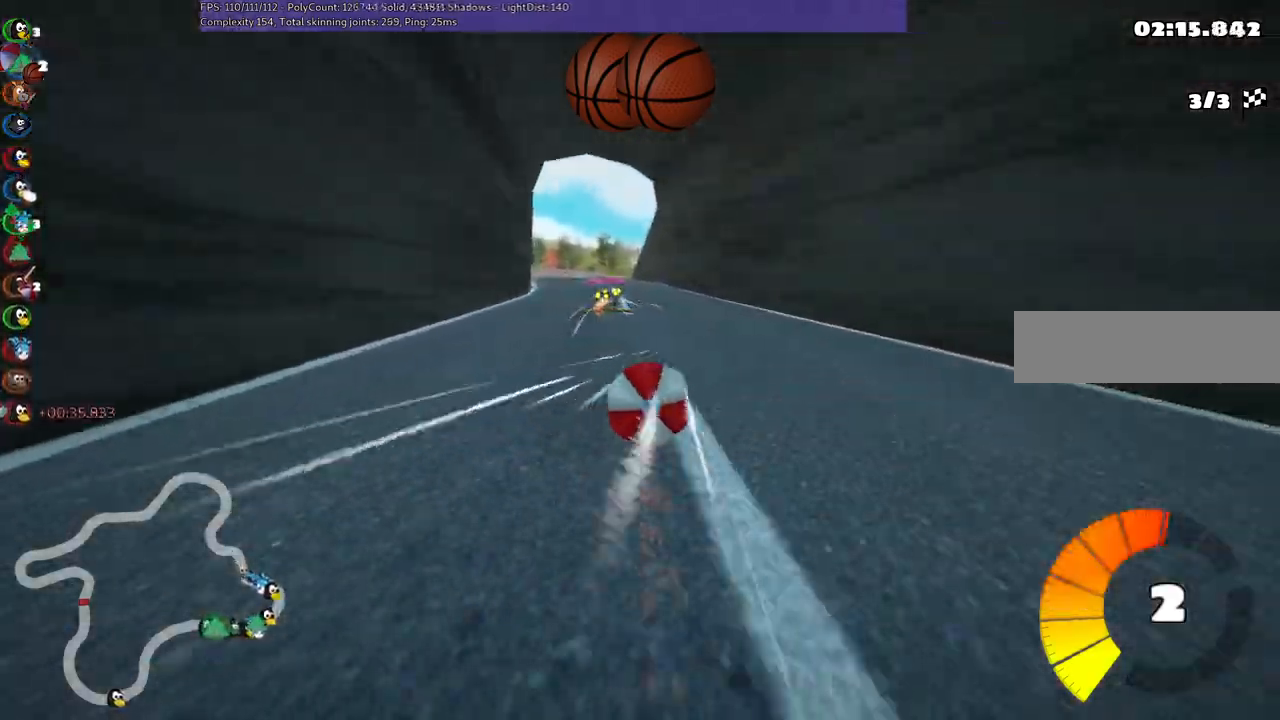
{"keys": ["right", "up"], "events": [[50, "left", "up"], [483, "right", "down"]]}
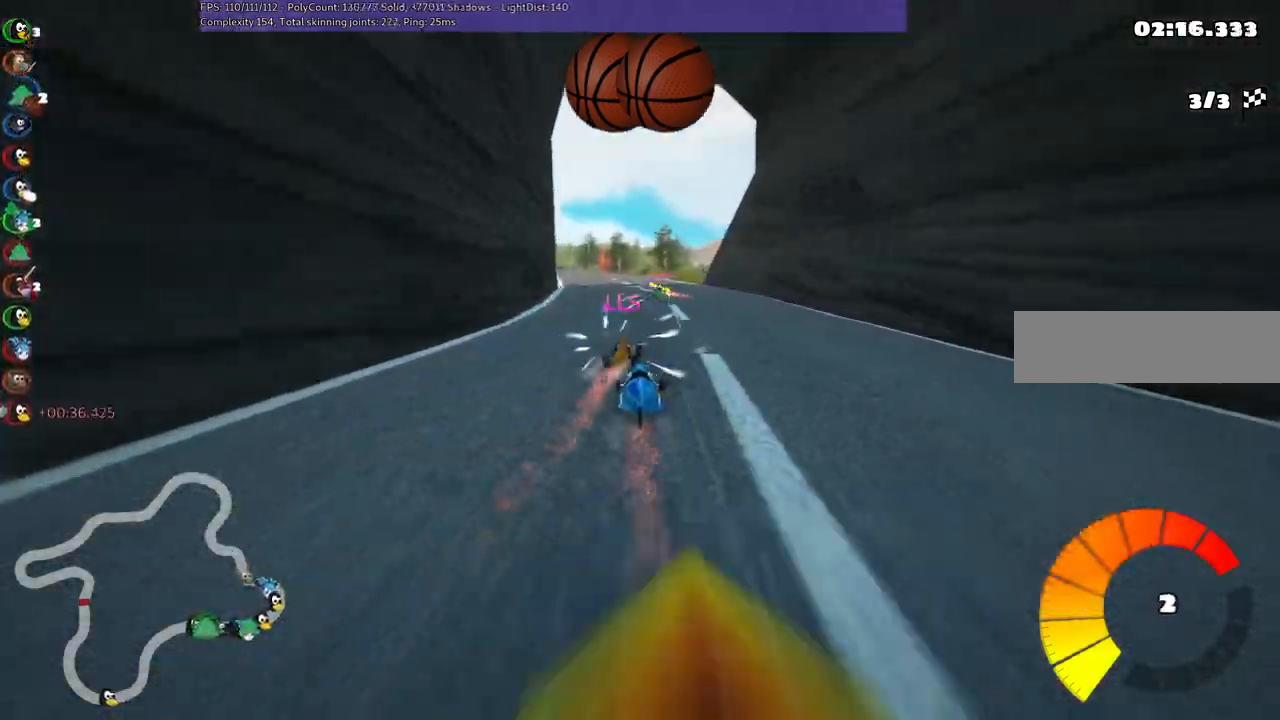
{"keys": ["m", "right", "up"], "events": [[67, "m", "down"], [67, "right", "up"], [117, "left", "down"], [267, "right", "down"], [317, "left", "up"]]}
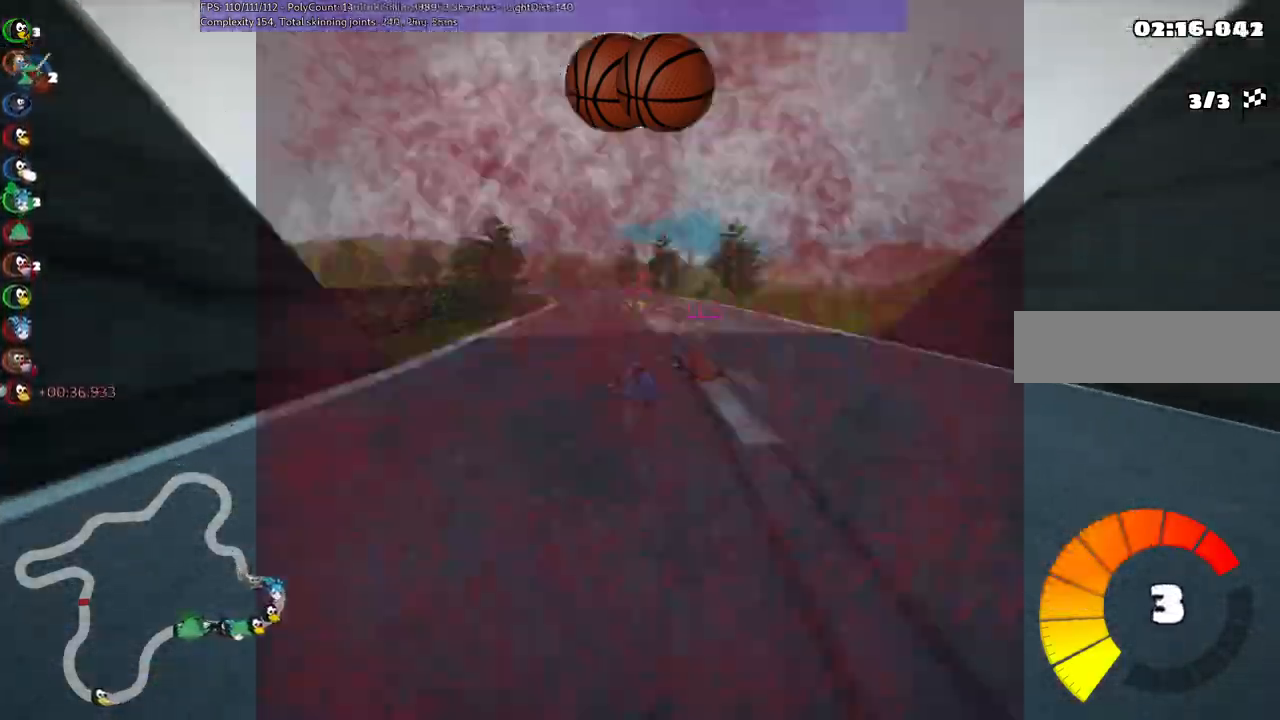
{"keys": ["left", "m", "right", "up"], "events": [[50, "left", "down"], [383, "left", "up"], [483, "left", "down"]]}
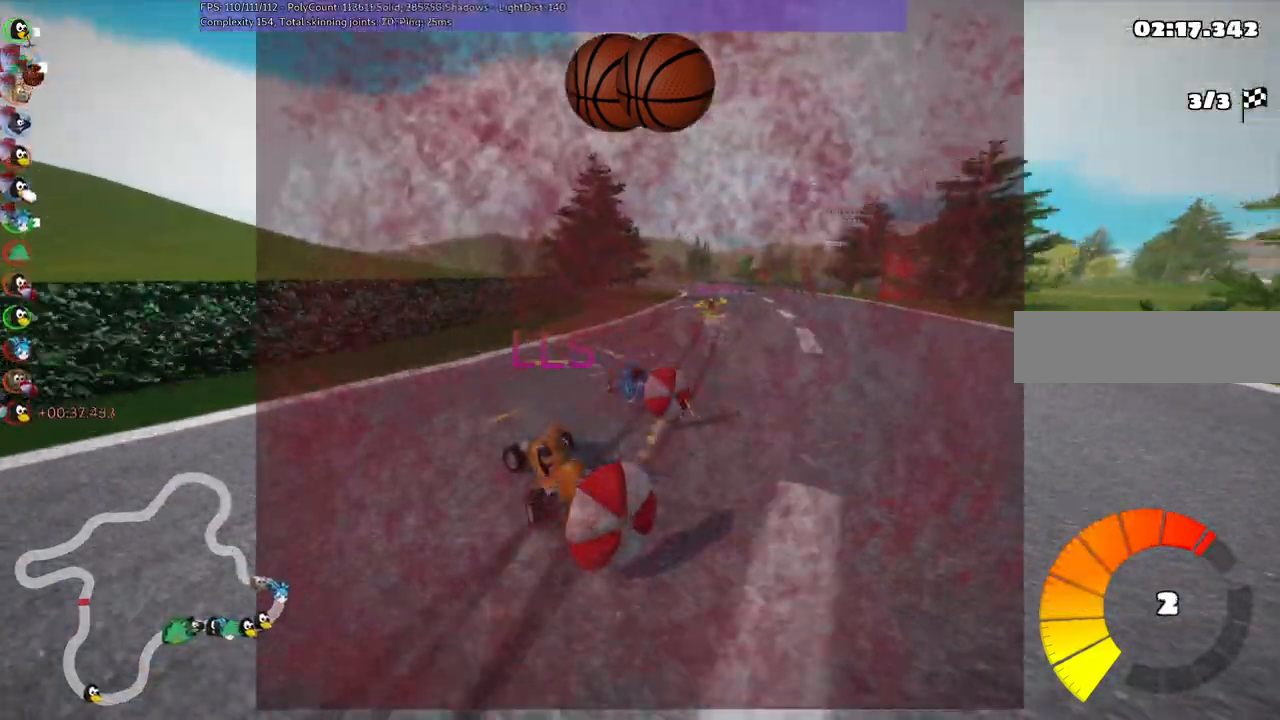
{"keys": ["right", "up"]}
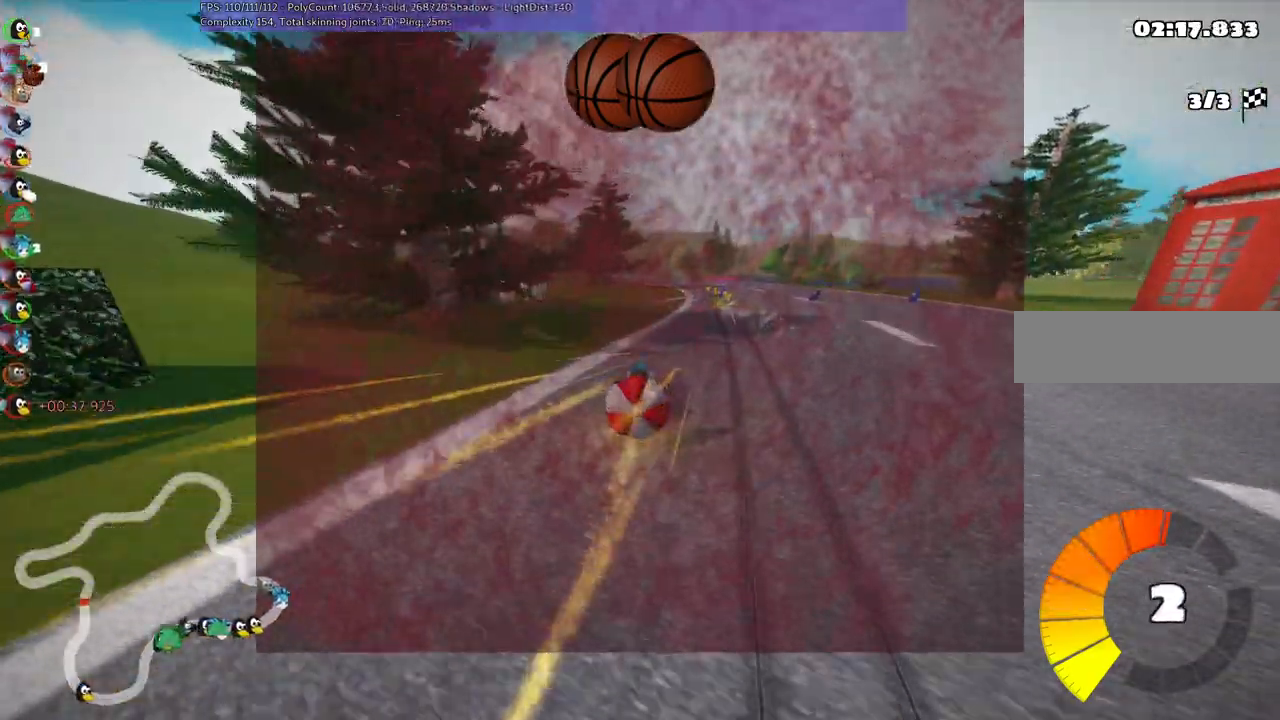
{"keys": ["right", "up"]}
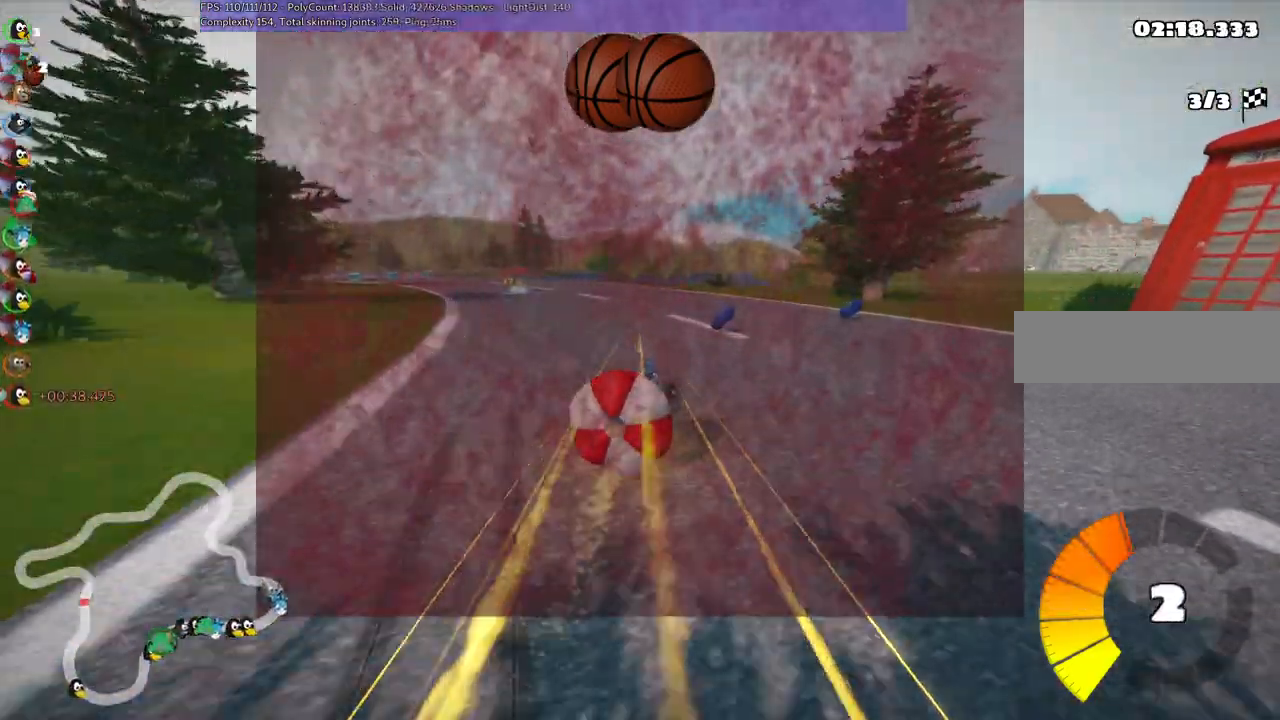
{"keys": ["left", "n", "up"], "events": [[117, "right", "up"], [167, "left", "down"], [217, "m", "down"], [450, "m", "up"], [450, "n", "down"]]}
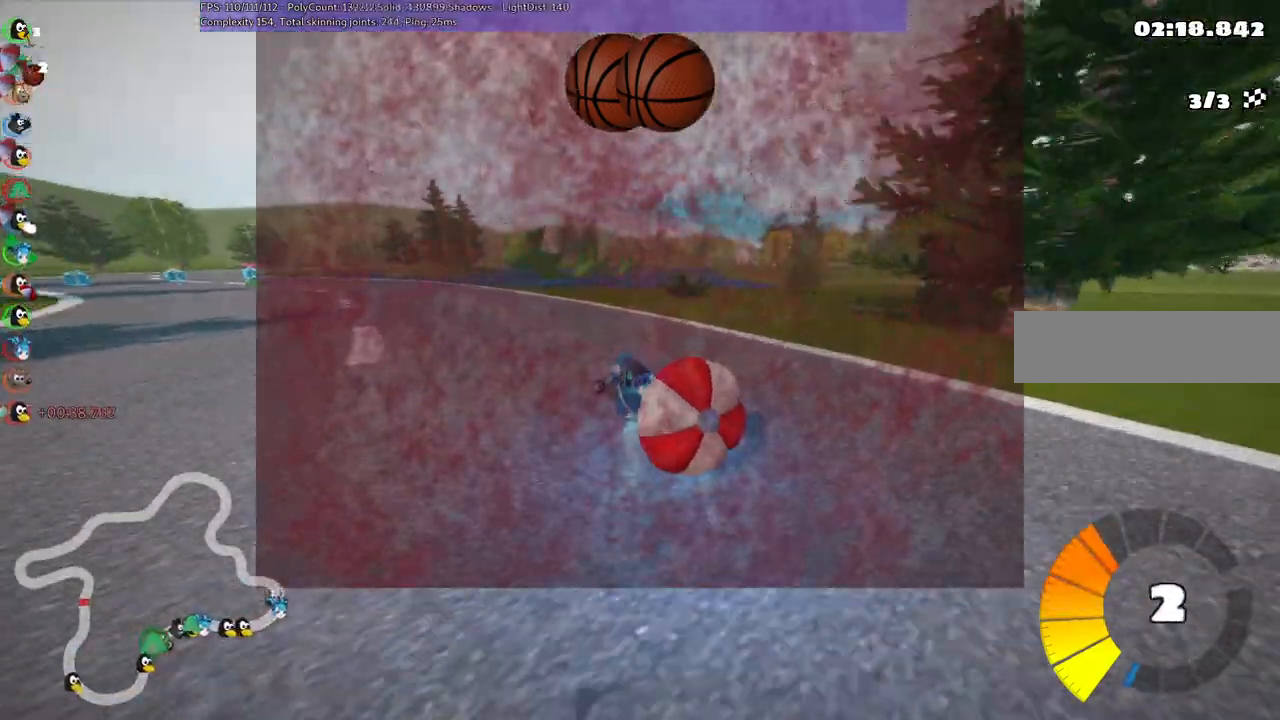
{"keys": ["m", "right", "up"], "events": [[133, "n", "up"], [317, "m", "down"], [417, "left", "up"], [417, "right", "down"]]}
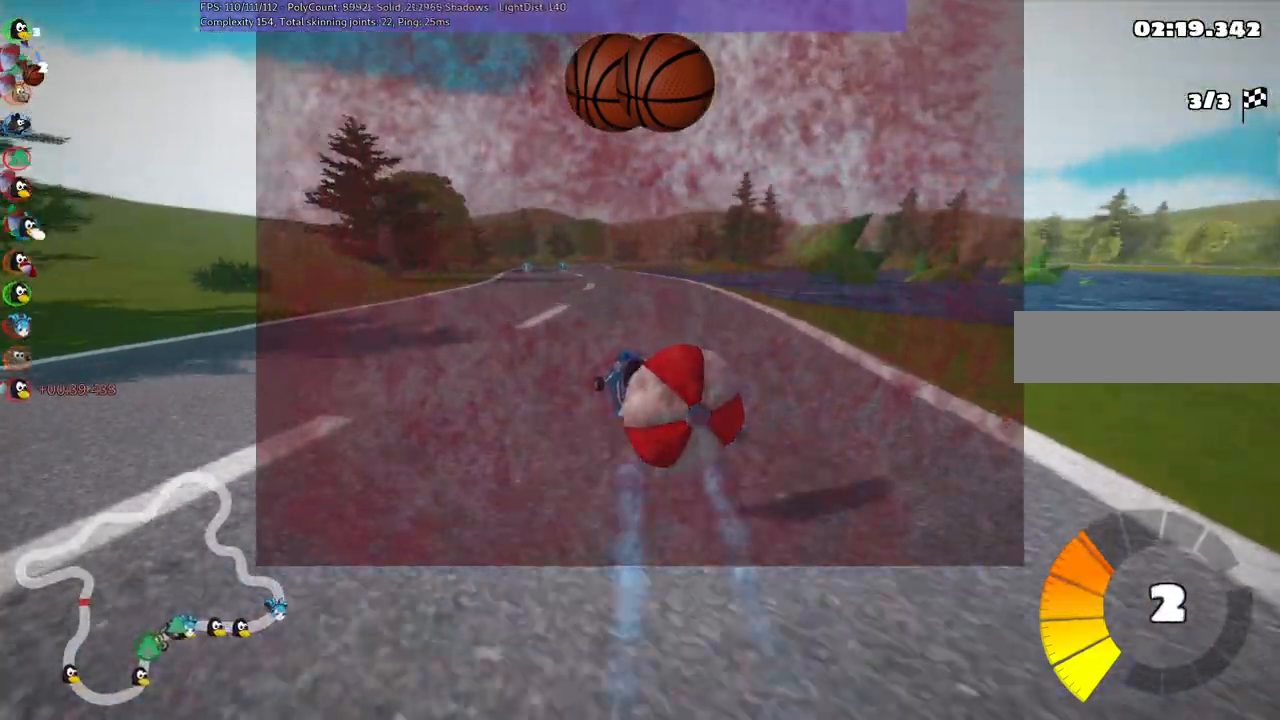
{"keys": ["m", "right", "up"], "events": [[150, "space", "down"], [250, "space", "up"]]}